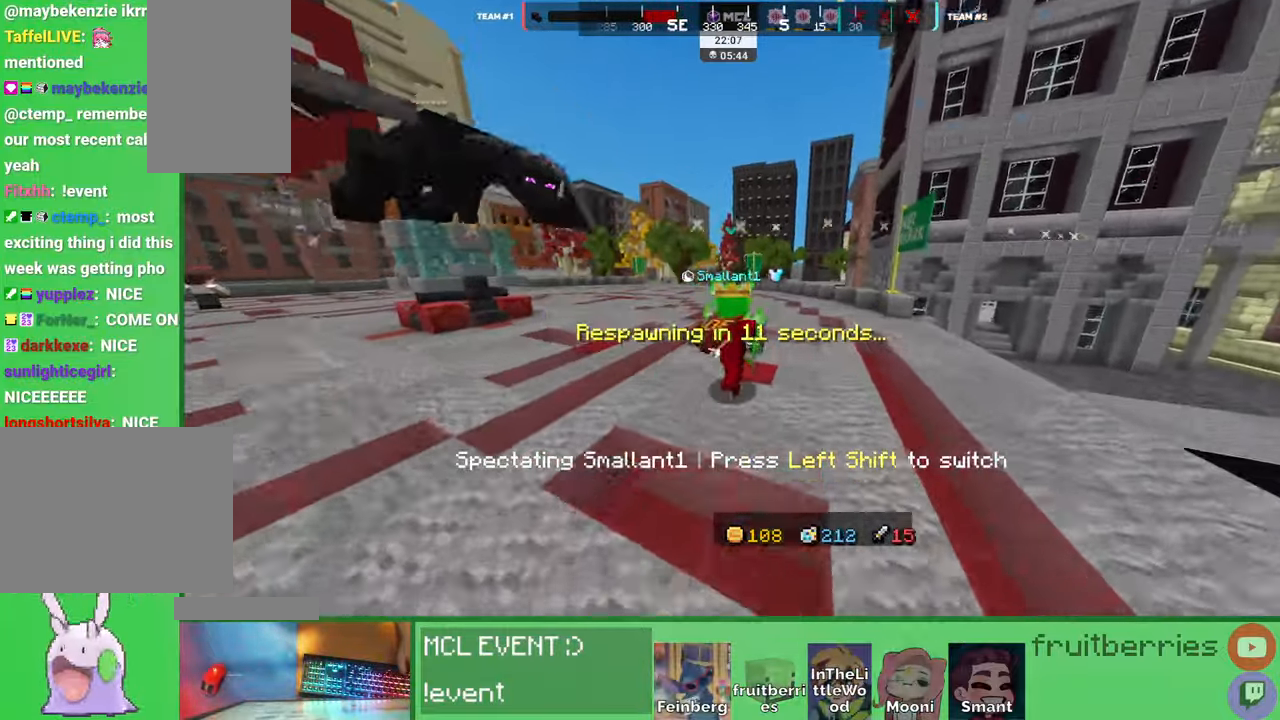
Gameplay with keyboard and mouse; each line is a JSON object with the keys and mouse buttons held at the frame after it. "events" lists presses ("down") and releases ("up") of "a", "ctrl", "d", "e", "q", "s", "shift", "space", "w", "mouse_left", "mouse_wheel", "mouse_right", "mouse_mb4" and "mouse_mb5" between this image and that frame as [ms after this image, input, new state], when the widget could be followed in between. "mouse_left", "mouse_wheel", "mouse_right", "mouse_mb4", "mouse_mb5" = the "left", "wheel", "right", "mb4", "mb5" buttons of the "mouse" list. No other keys are recorded. Fast repeated clicks can show as one long hold. "wheel" means that the mouse wheel is clicked or scrolled. Mouse movement is not recorded. Not read: other_keys.
{"keys": [], "mouse": [], "events": [[83, "q", "down"], [216, "q", "up"]]}
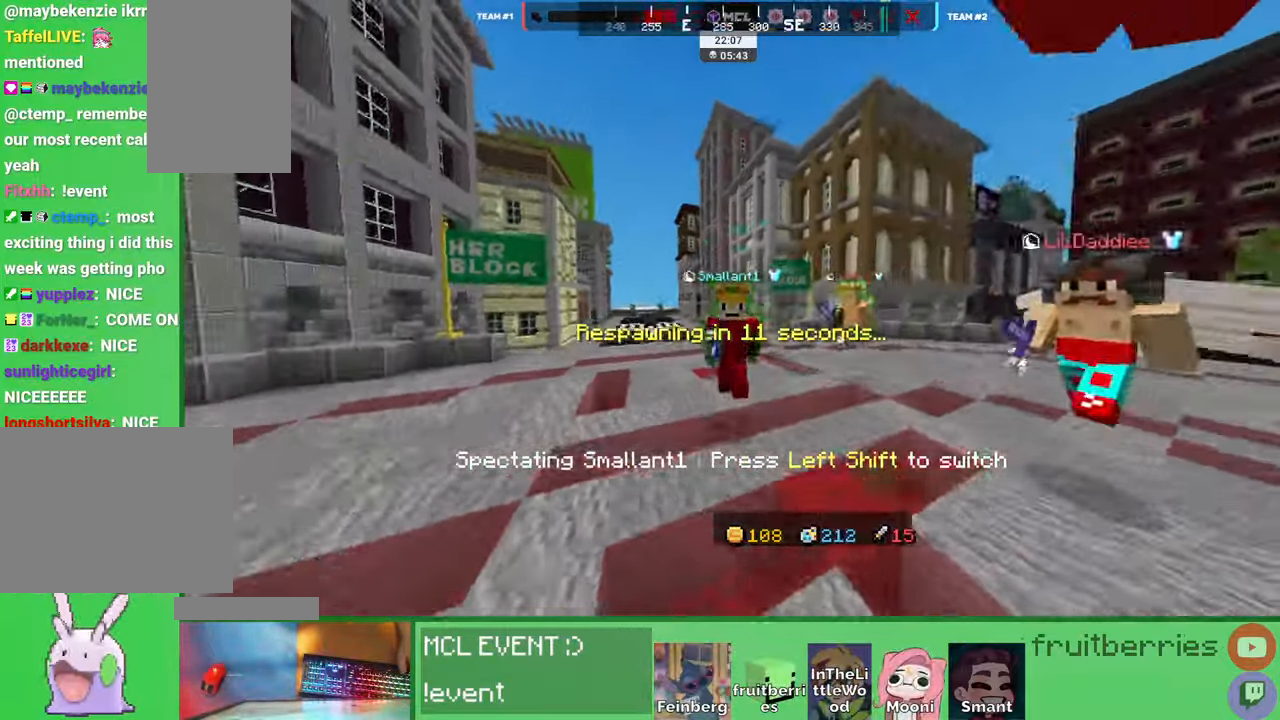
{"keys": [], "mouse": [], "events": [[233, "q", "down"], [416, "q", "up"]]}
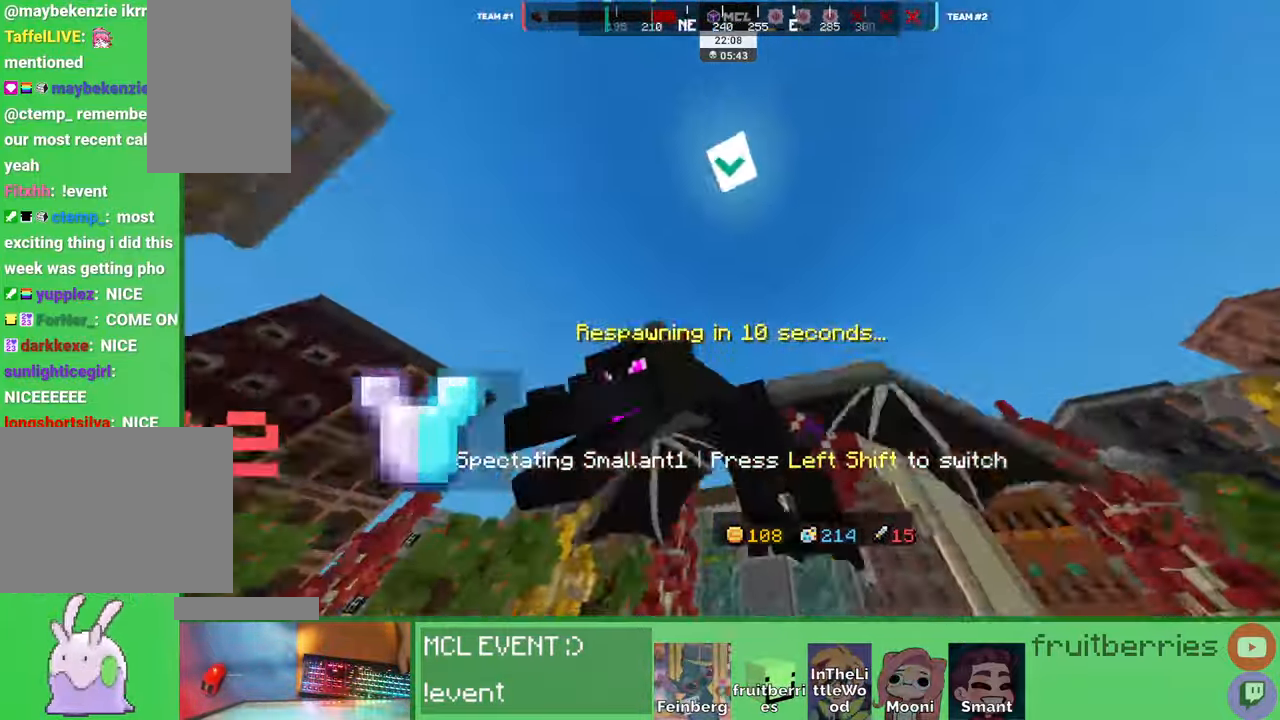
{"keys": [], "mouse": [], "events": []}
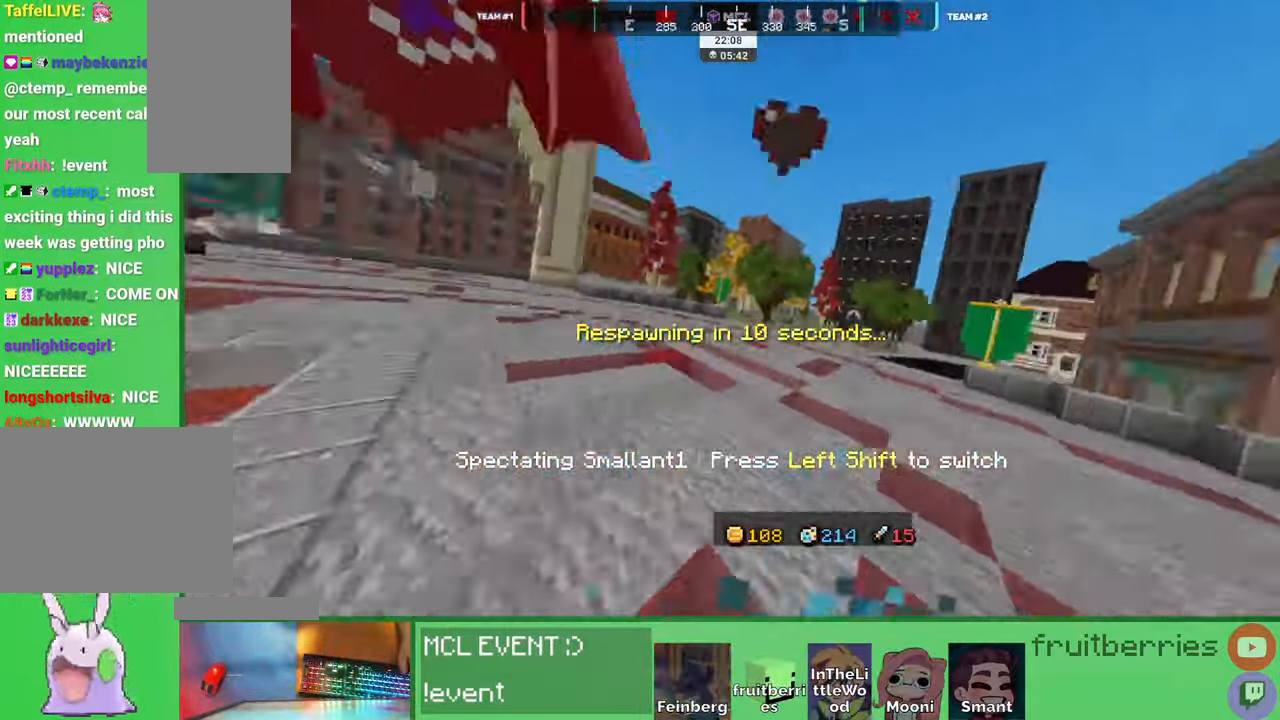
{"keys": [], "mouse": [], "events": []}
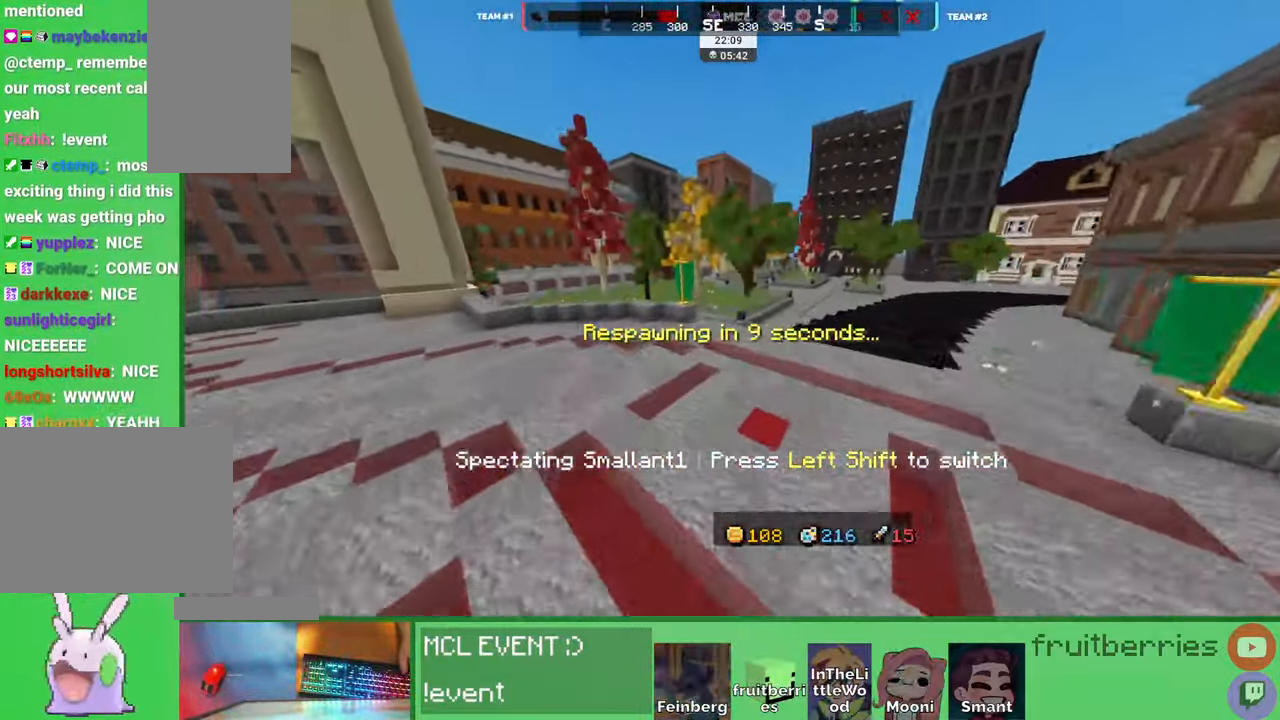
{"keys": [], "mouse": [], "events": [[333, "q", "down"], [483, "q", "up"]]}
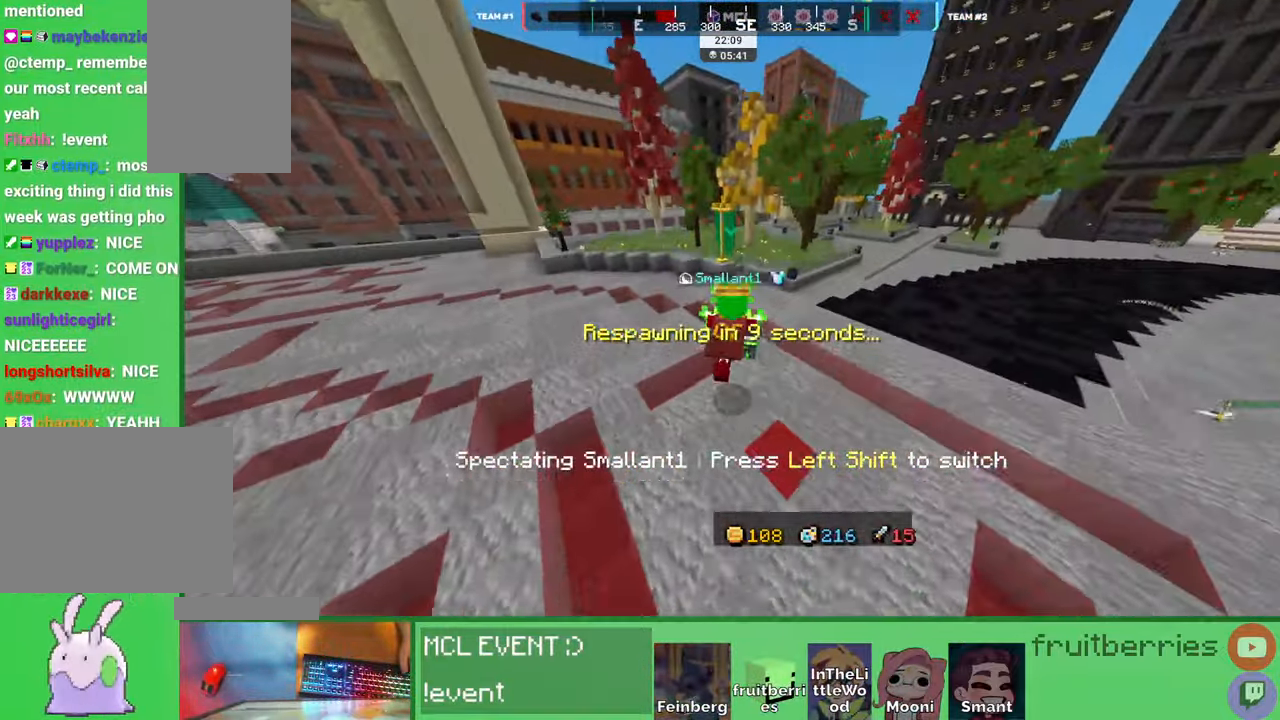
{"keys": [], "mouse": [], "events": [[183, "q", "down"], [366, "q", "up"]]}
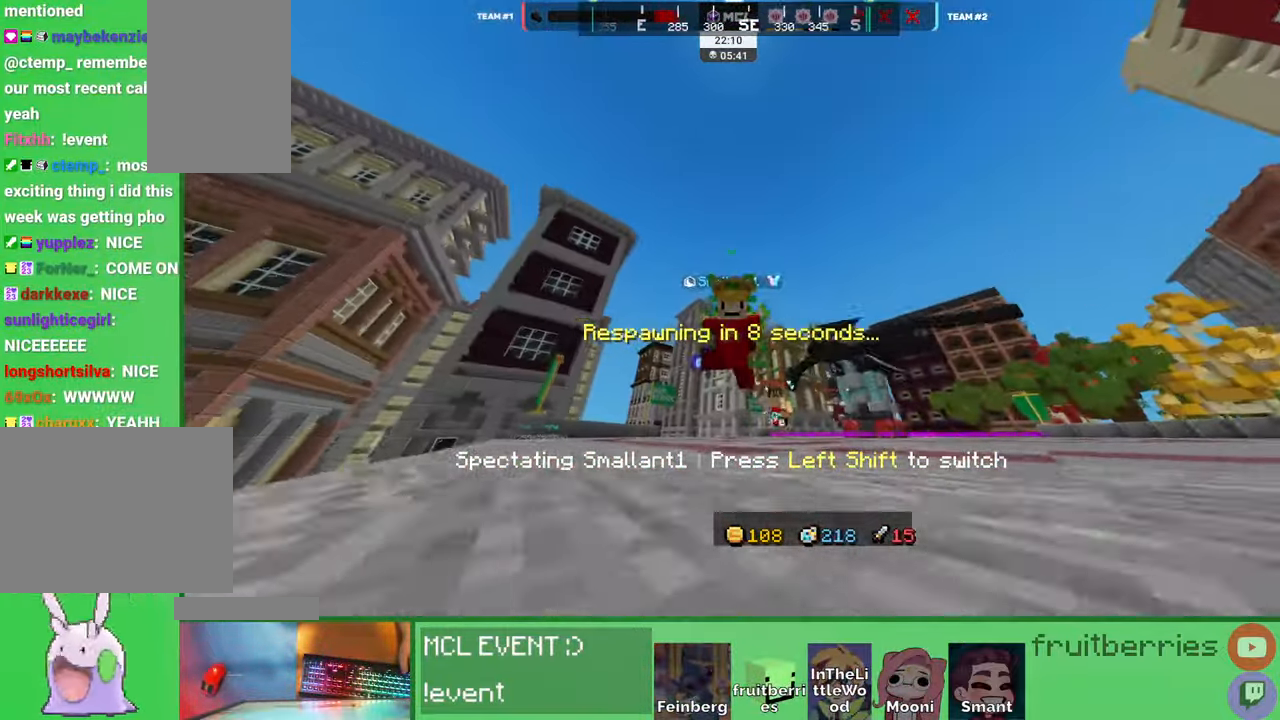
{"keys": [], "mouse": [], "events": []}
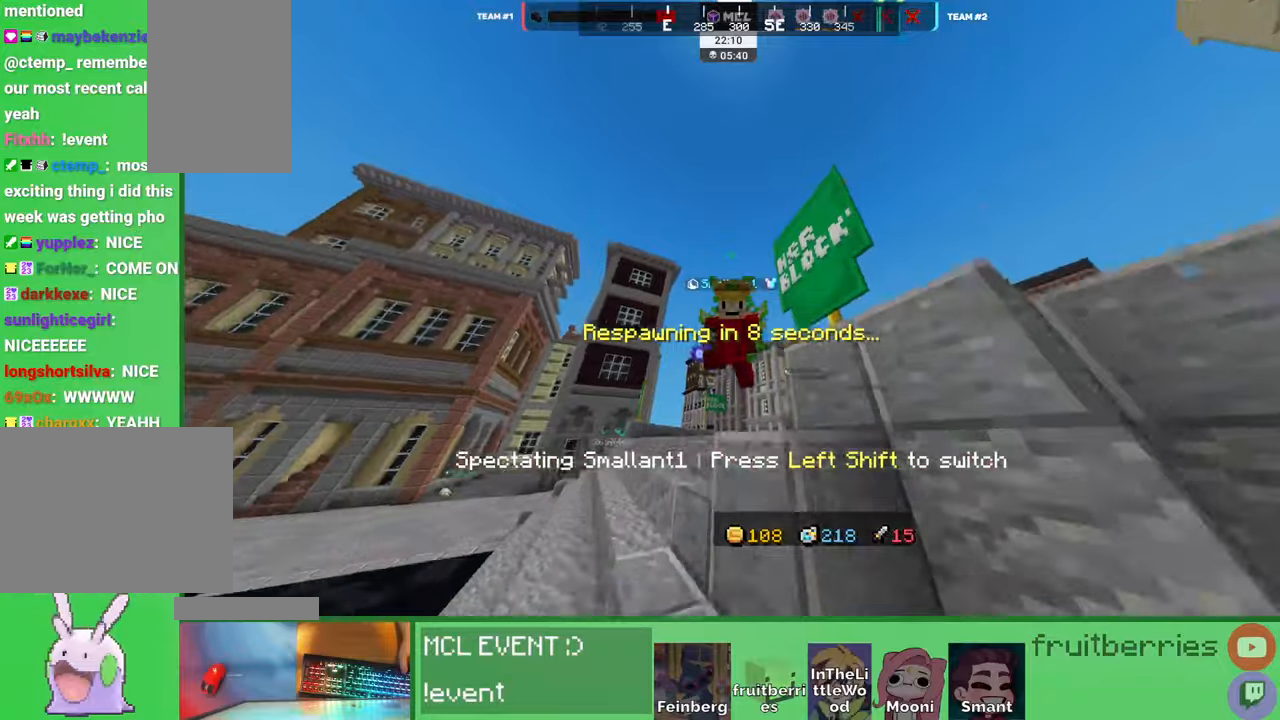
{"keys": ["q"], "mouse": [], "events": [[83, "q", "down"], [250, "q", "up"], [433, "q", "down"]]}
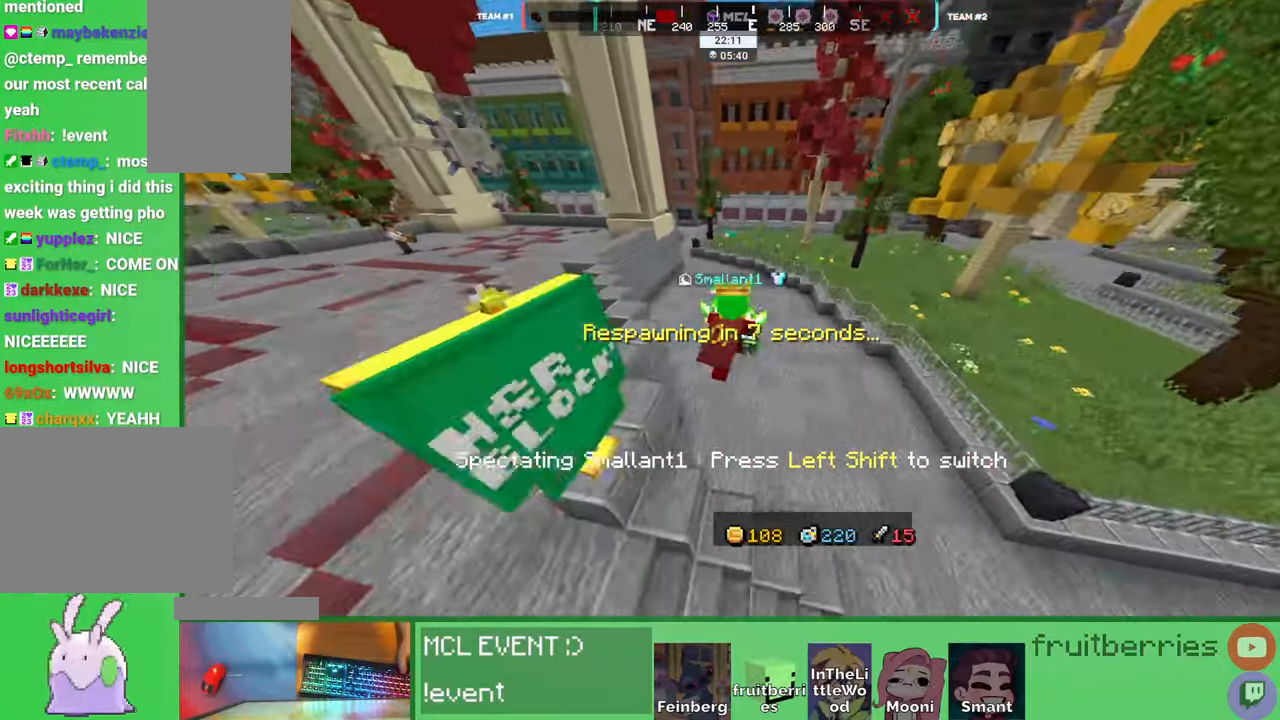
{"keys": [], "mouse": [], "events": [[100, "q", "up"]]}
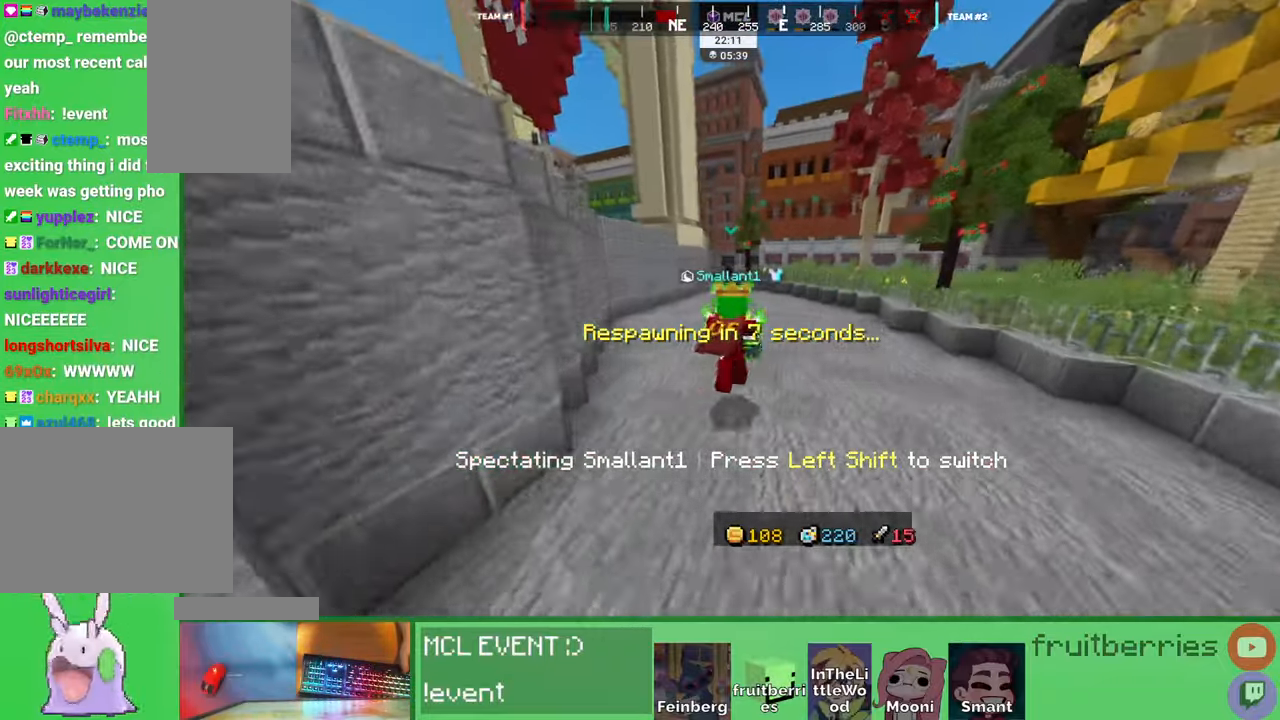
{"keys": [], "mouse": [], "events": []}
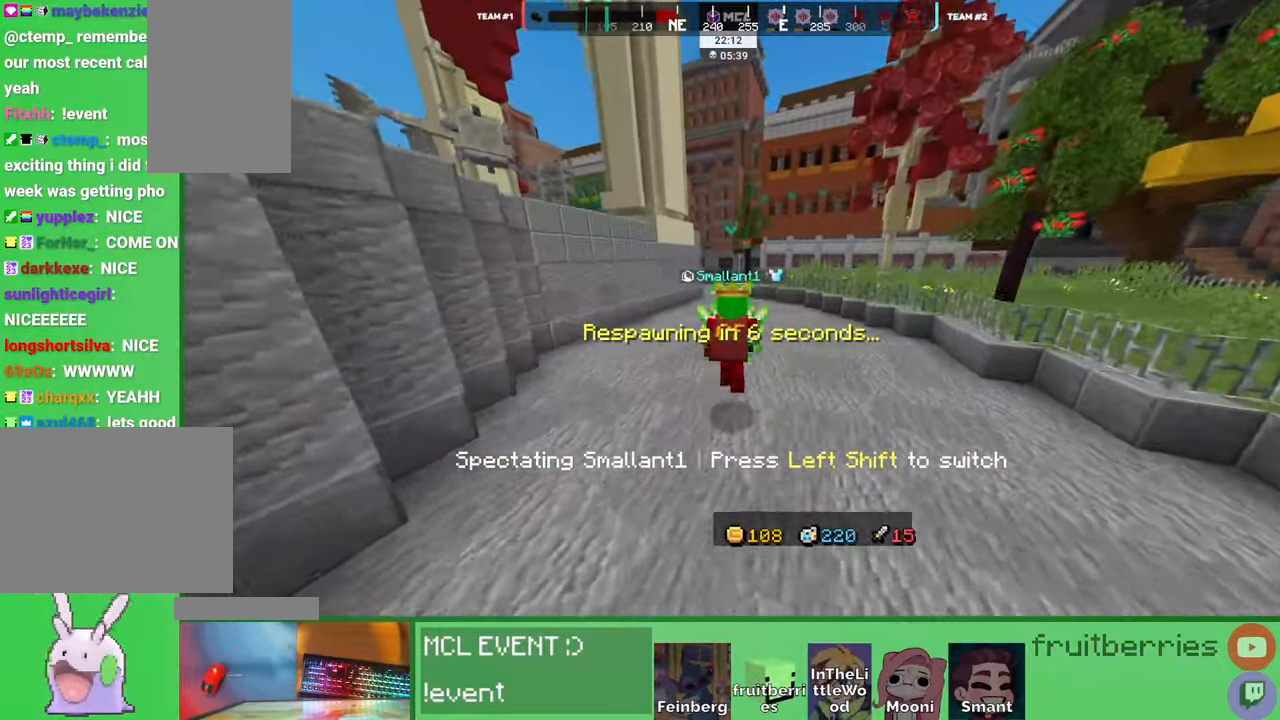
{"keys": [], "mouse": [], "events": []}
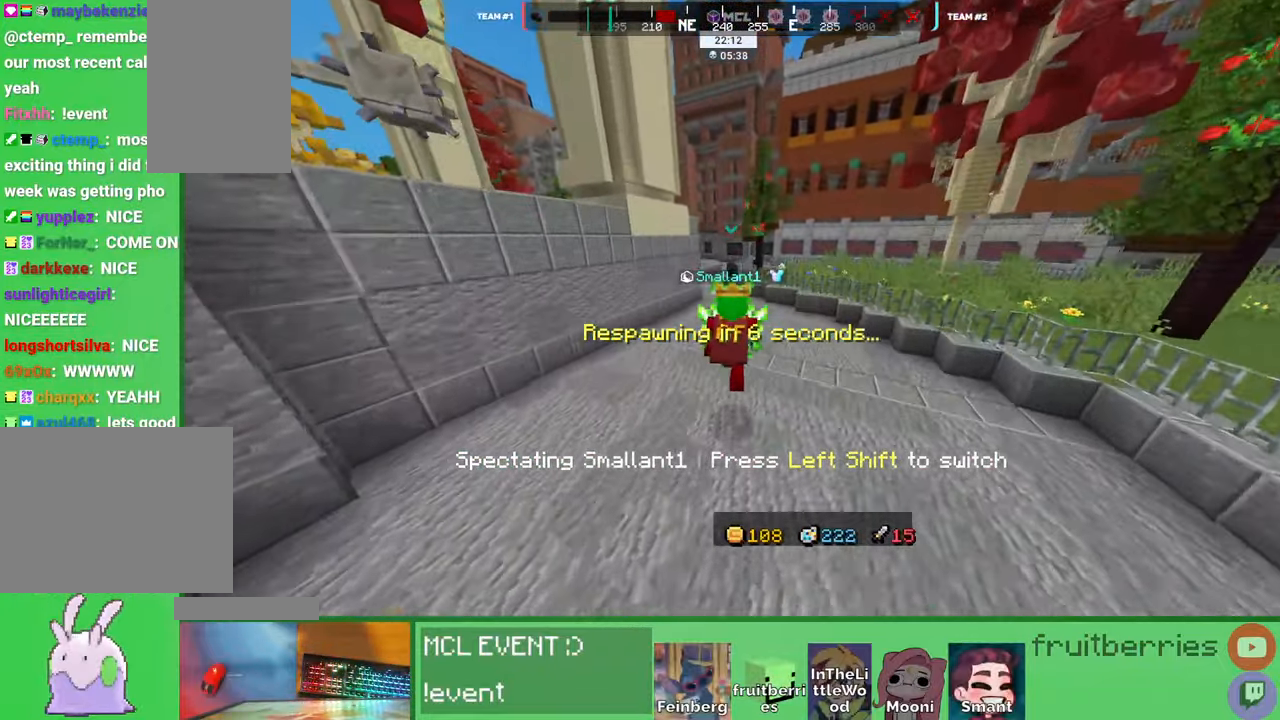
{"keys": [], "mouse": [], "events": []}
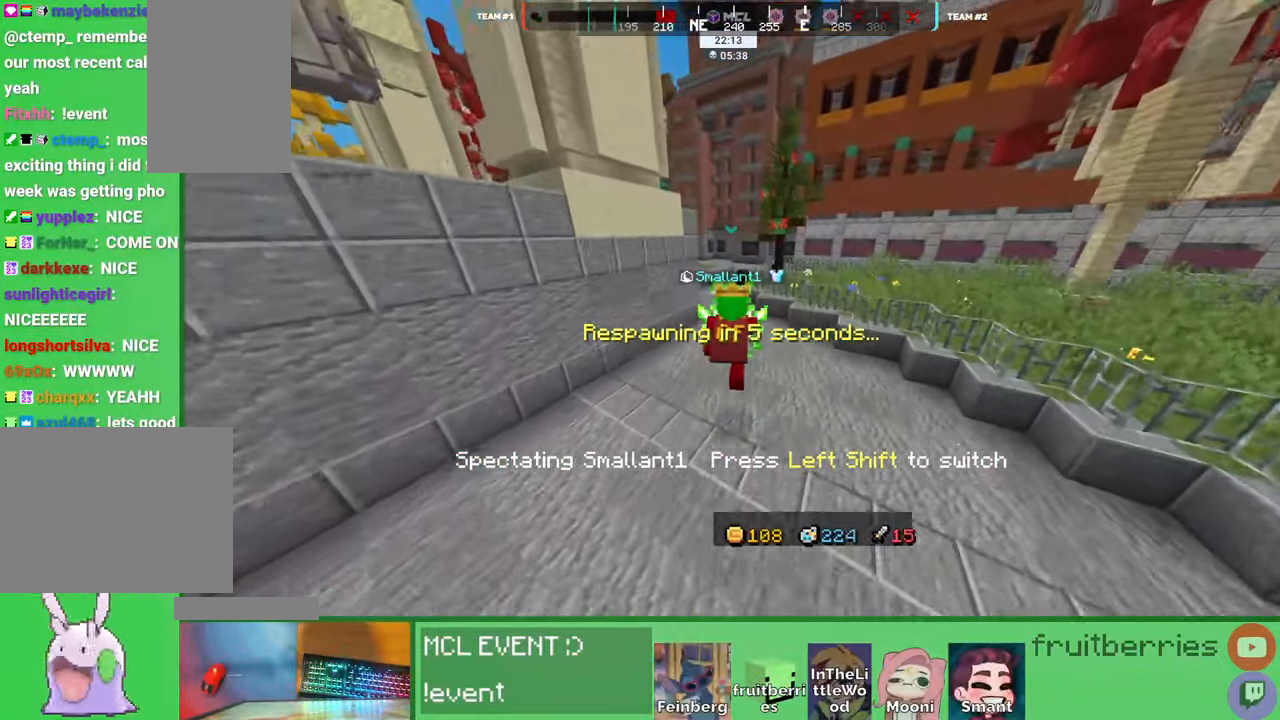
{"keys": [], "mouse": [], "events": []}
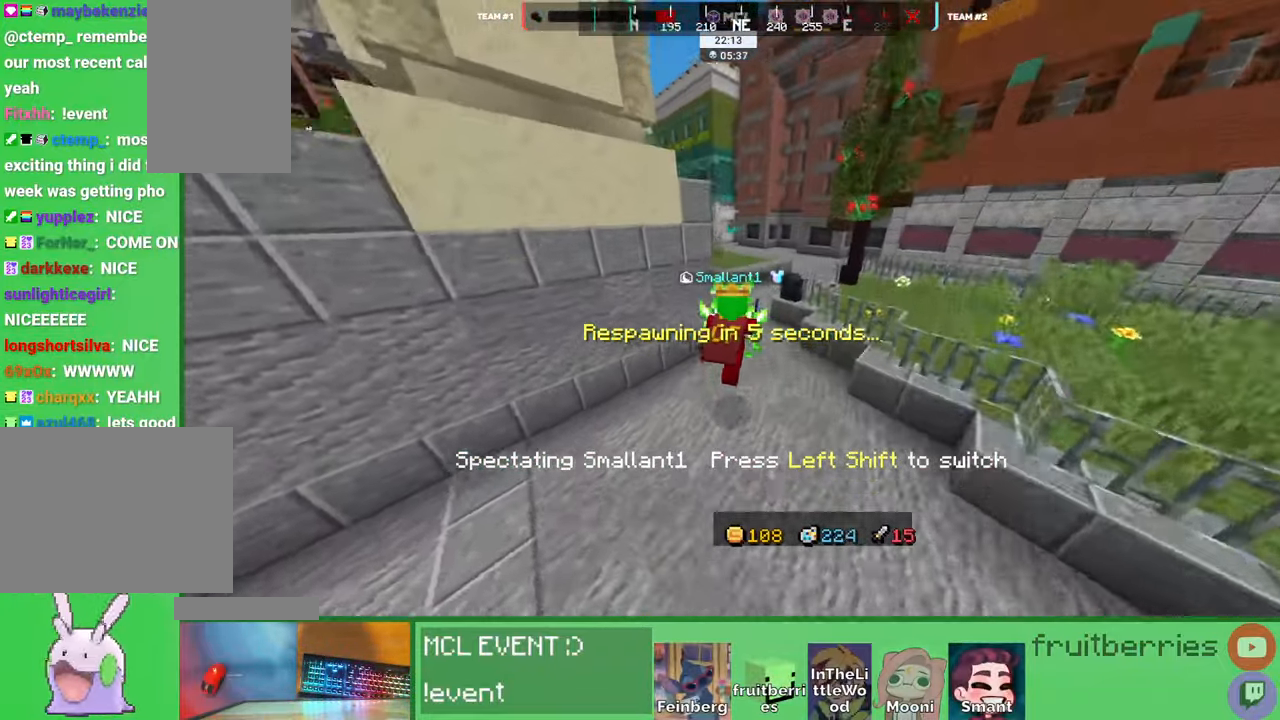
{"keys": [], "mouse": [], "events": [[183, "q", "down"], [383, "q", "up"]]}
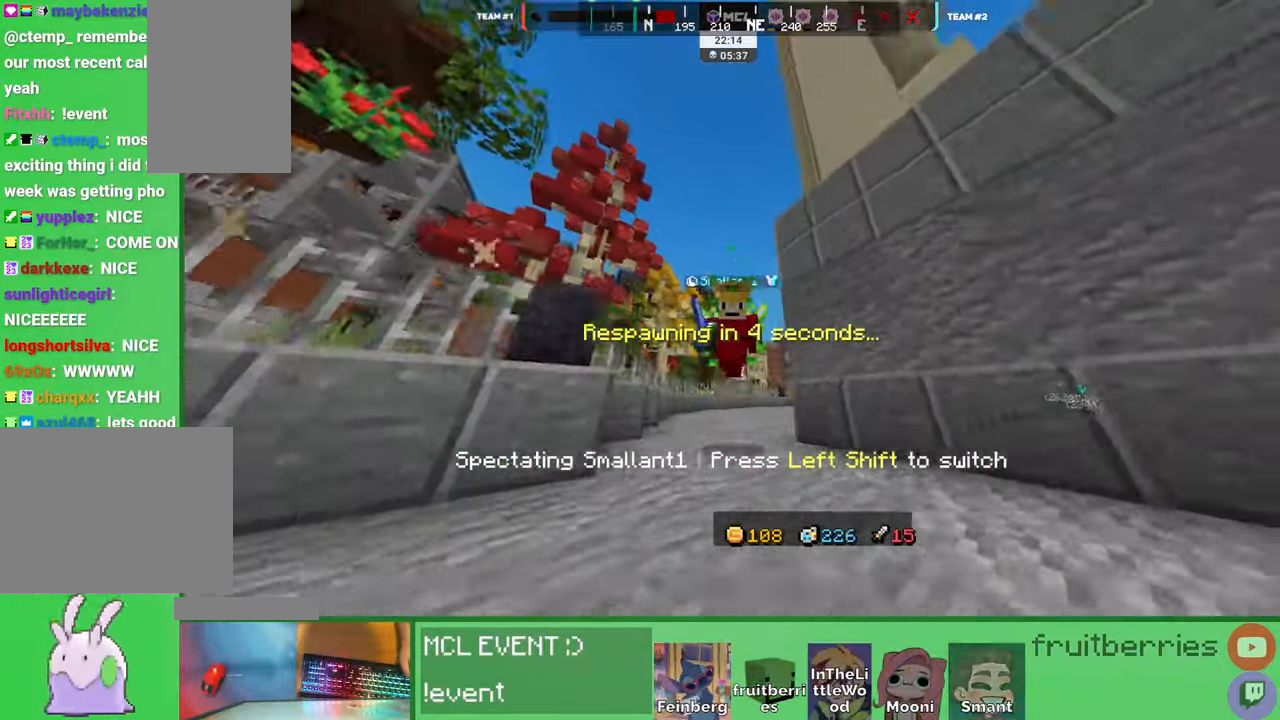
{"keys": [], "mouse": [], "events": []}
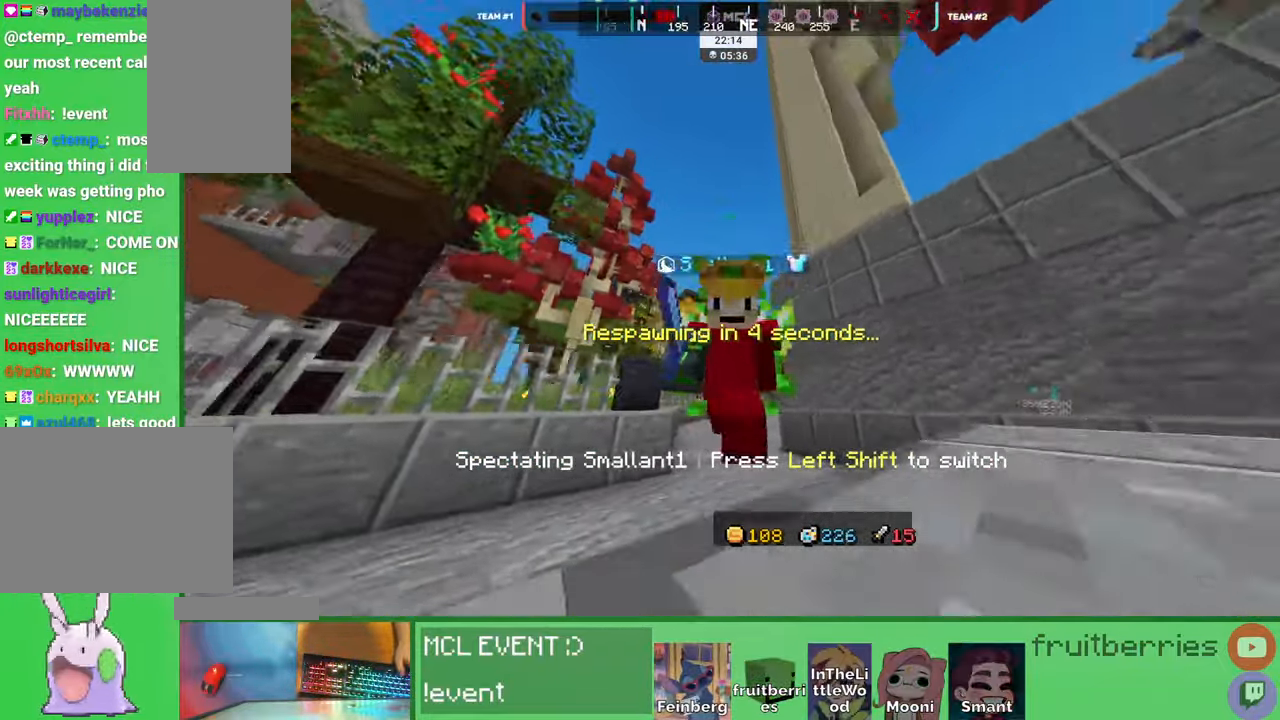
{"keys": ["q"], "mouse": [], "events": [[83, "q", "down"], [366, "q", "up"], [483, "q", "down"]]}
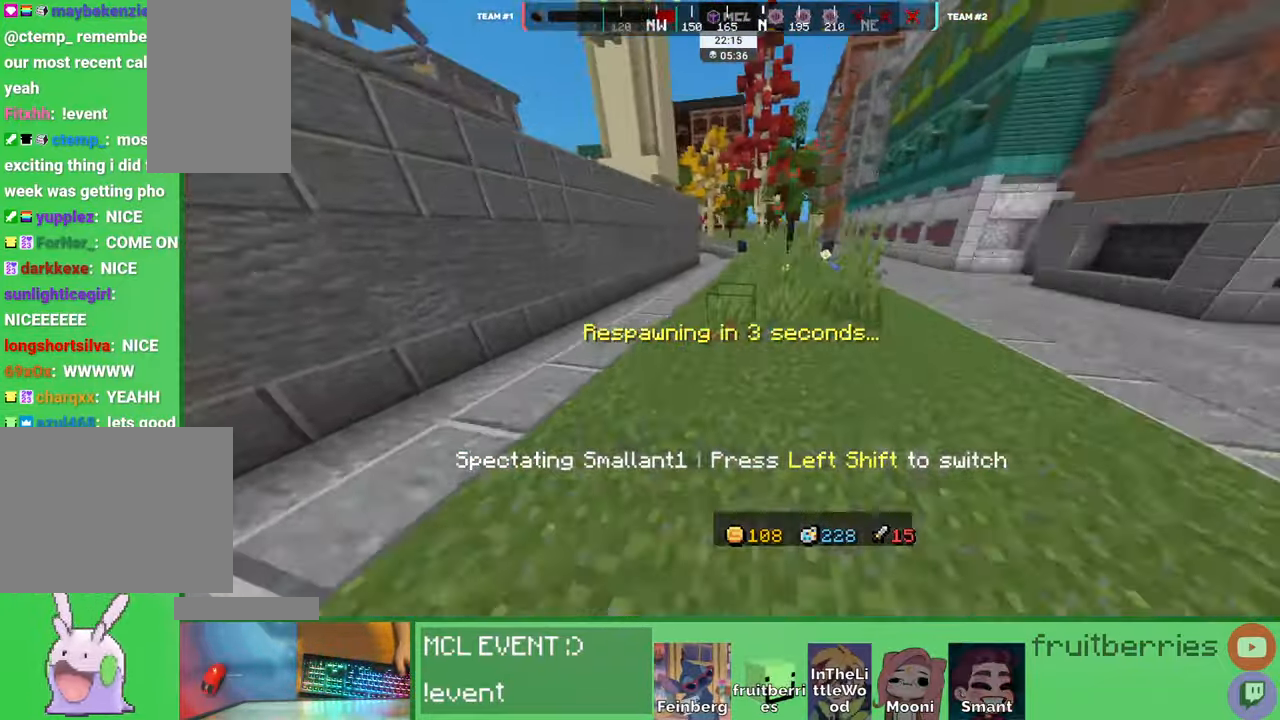
{"keys": [], "mouse": [], "events": [[150, "q", "up"]]}
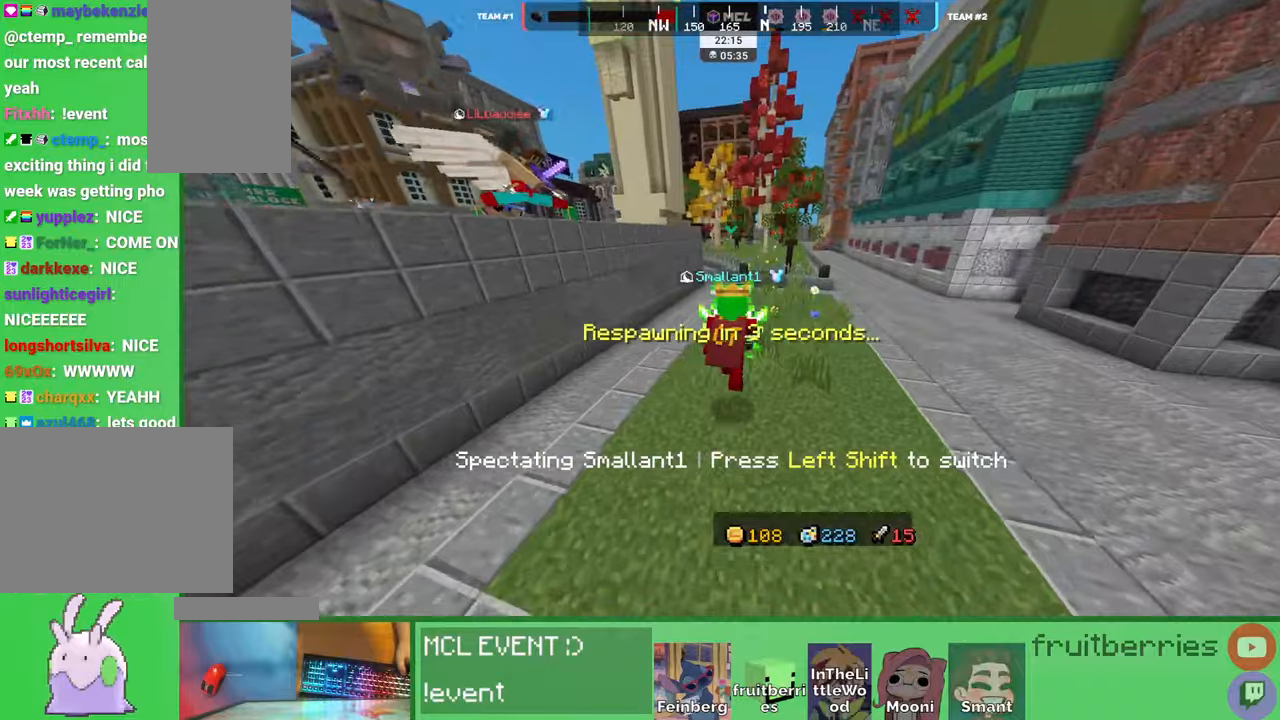
{"keys": [], "mouse": [], "events": []}
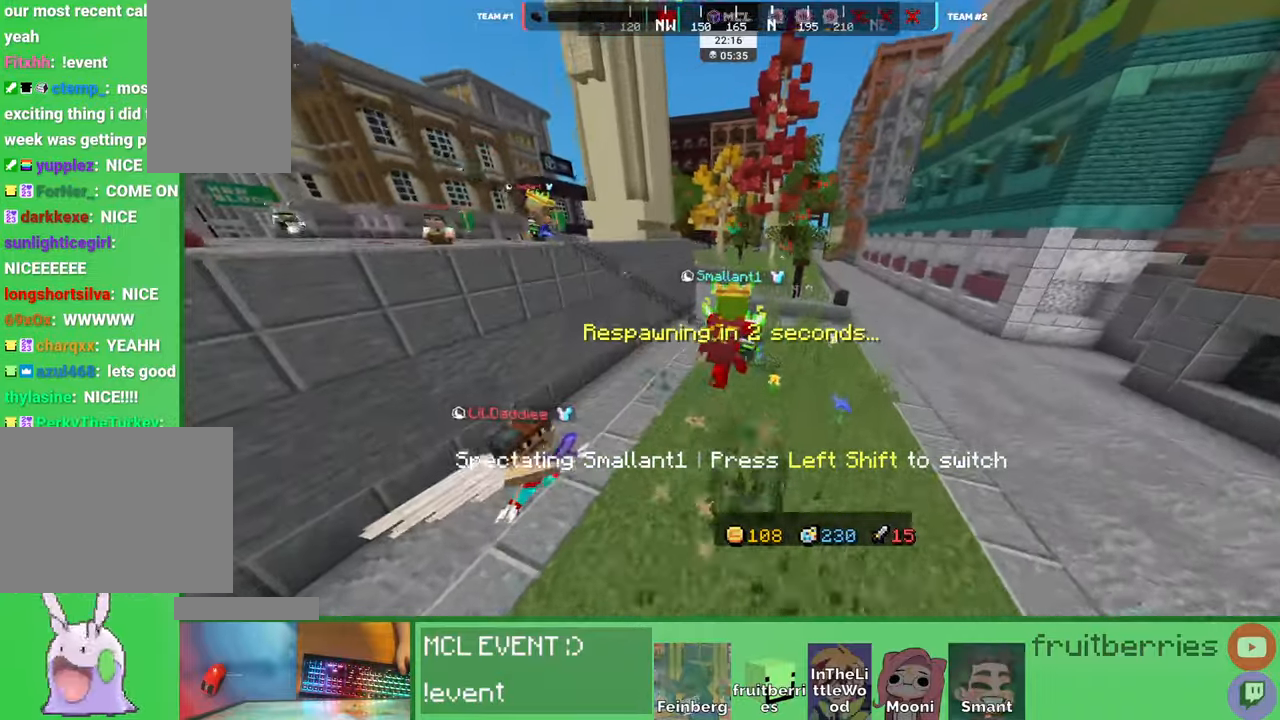
{"keys": [], "mouse": [], "events": []}
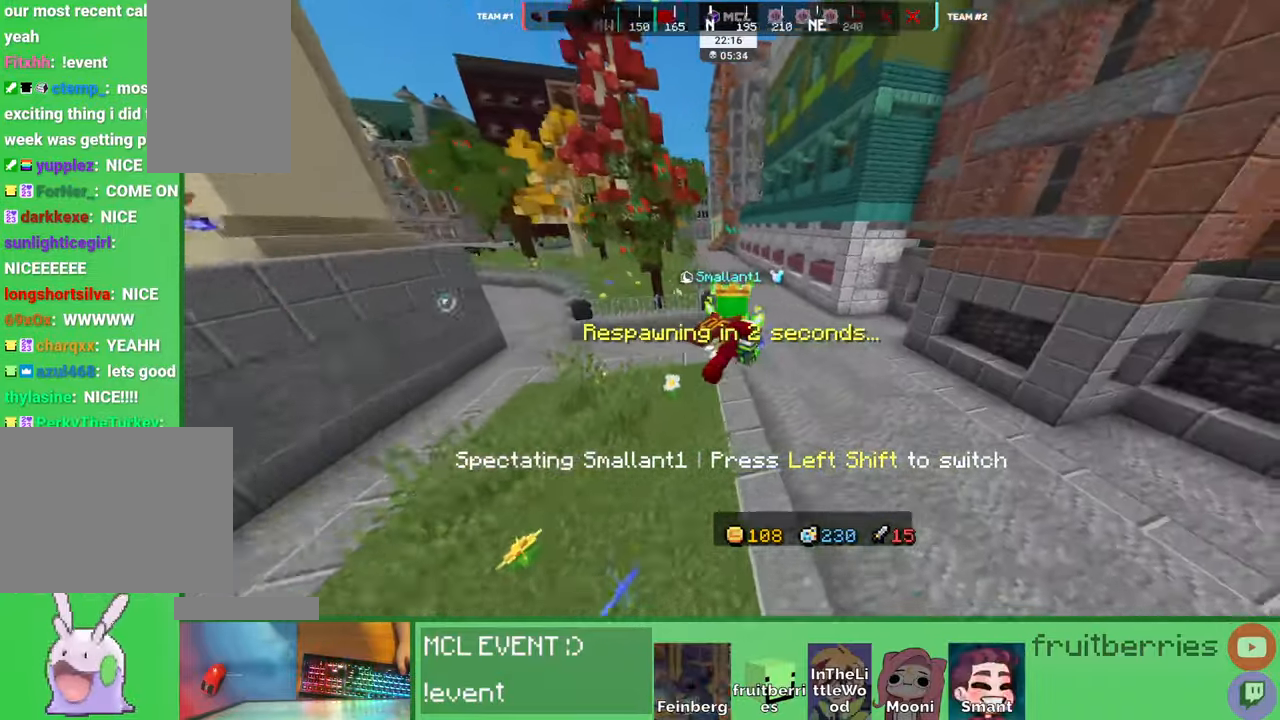
{"keys": [], "mouse": [], "events": [[183, "q", "down"], [350, "q", "up"]]}
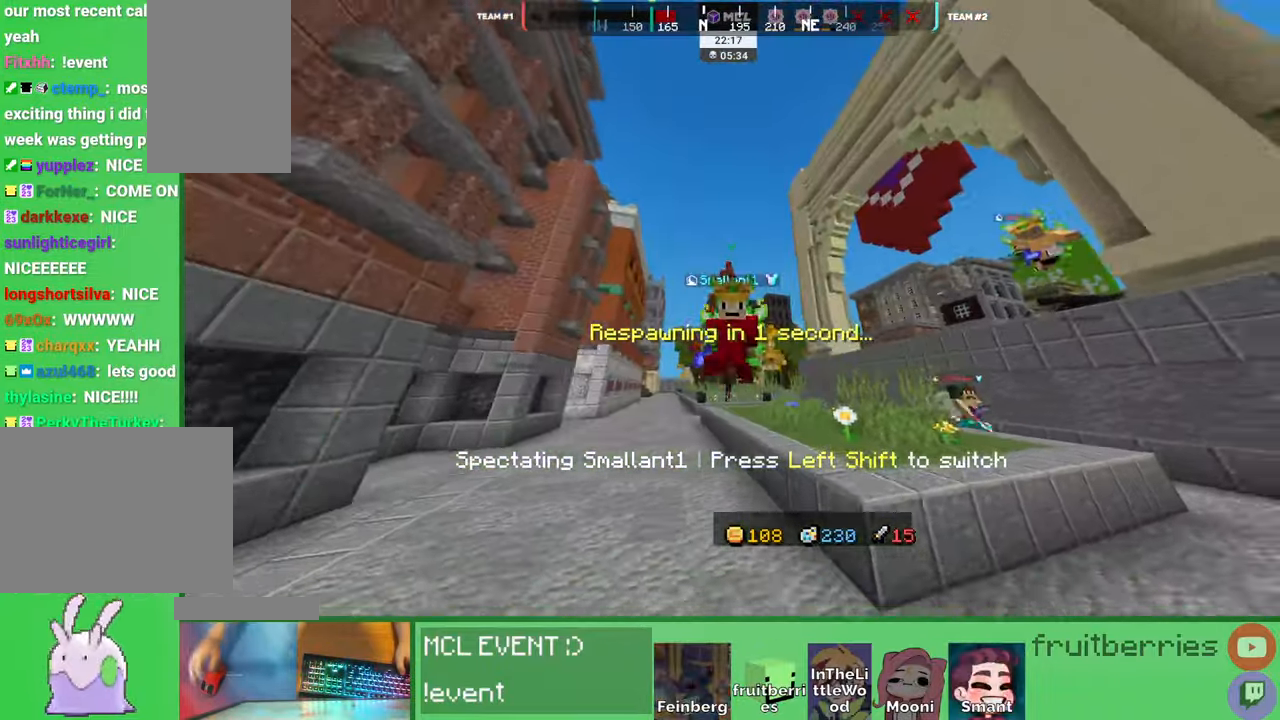
{"keys": ["w"], "mouse": [], "events": [[83, "q", "down"], [216, "q", "up"], [450, "w", "down"]]}
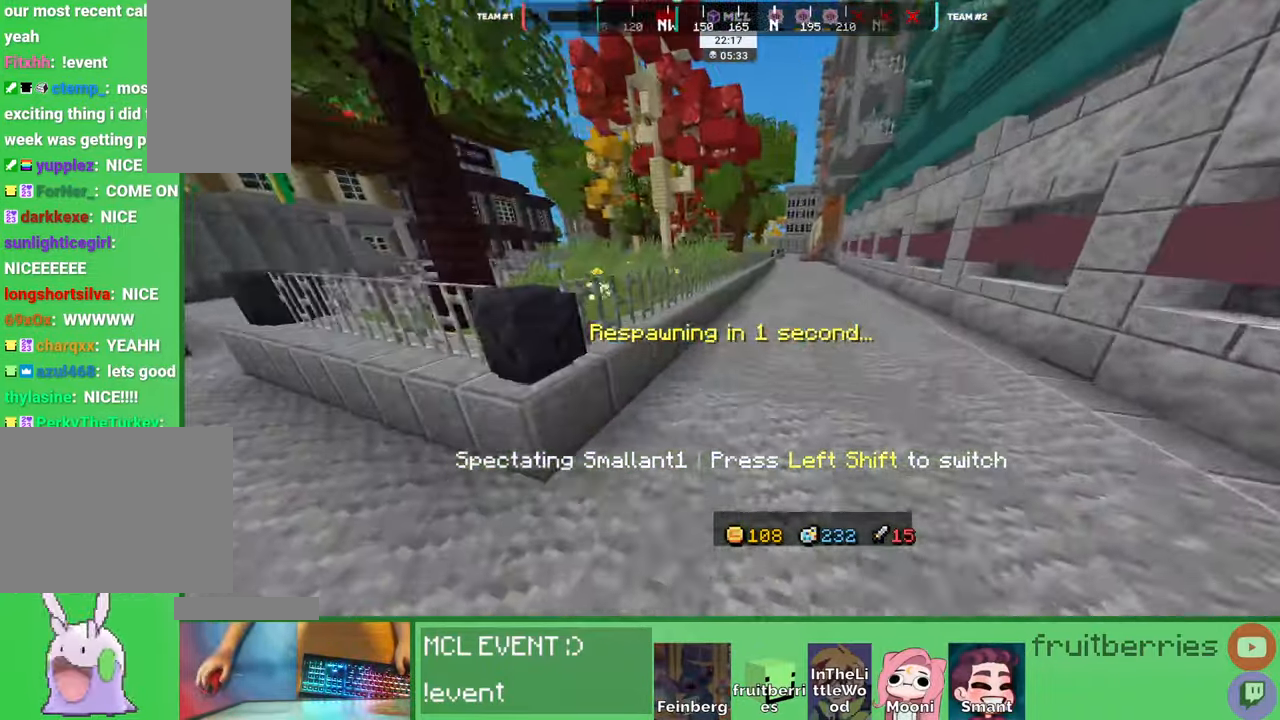
{"keys": ["w"], "mouse": [], "events": []}
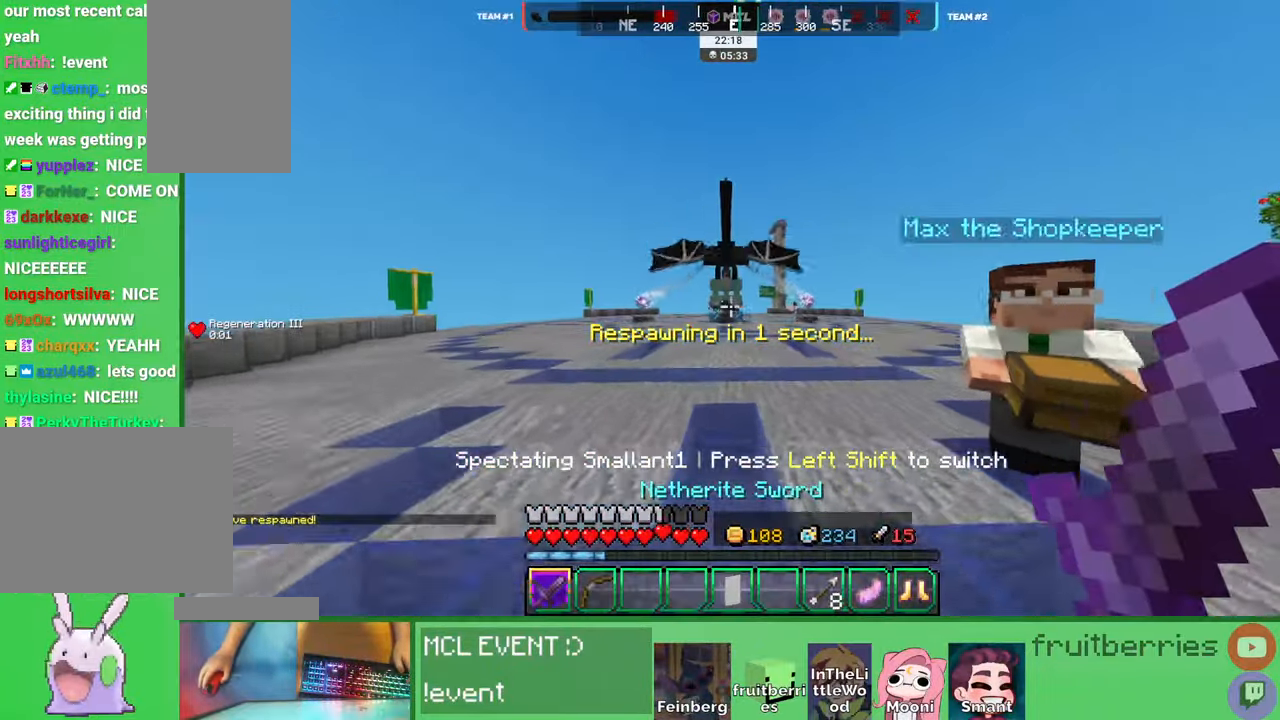
{"keys": [], "mouse": [], "events": [[333, "mouse_right", "down"], [333, "w", "up"], [466, "mouse_right", "up"]]}
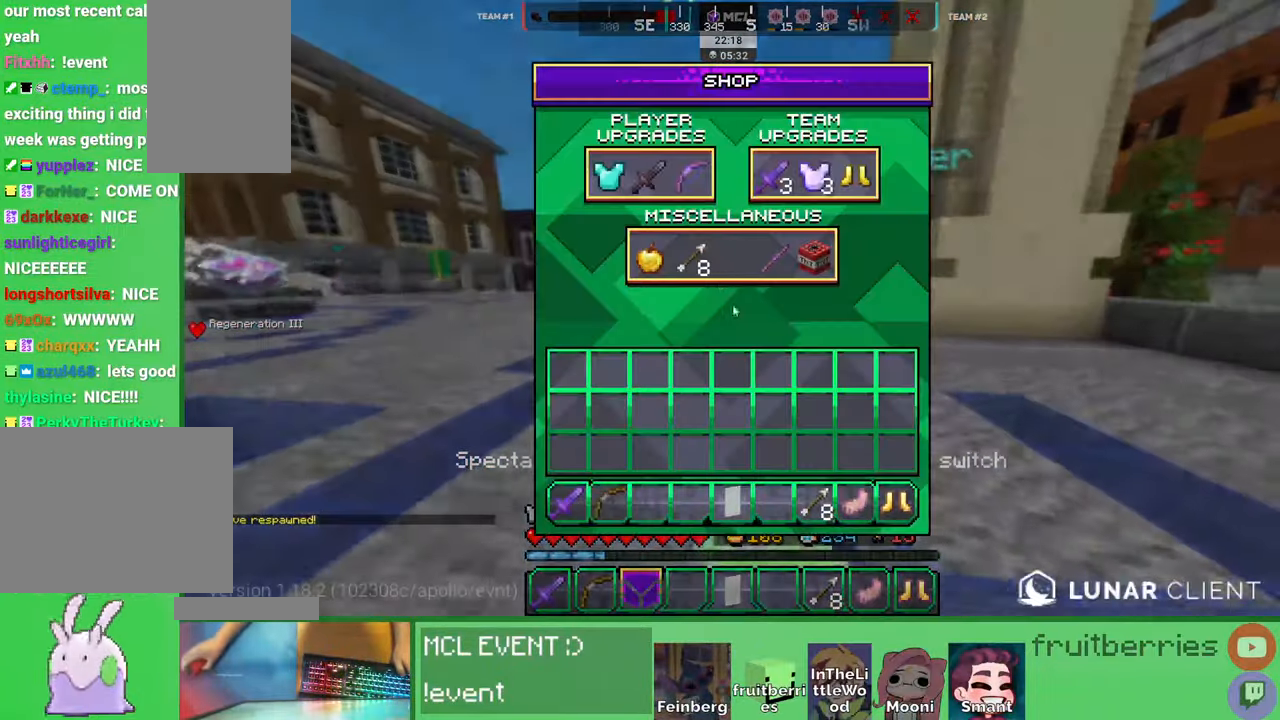
{"keys": [], "mouse": ["left"], "events": [[316, "mouse_left", "down"], [400, "mouse_left", "up"], [450, "mouse_left", "down"]]}
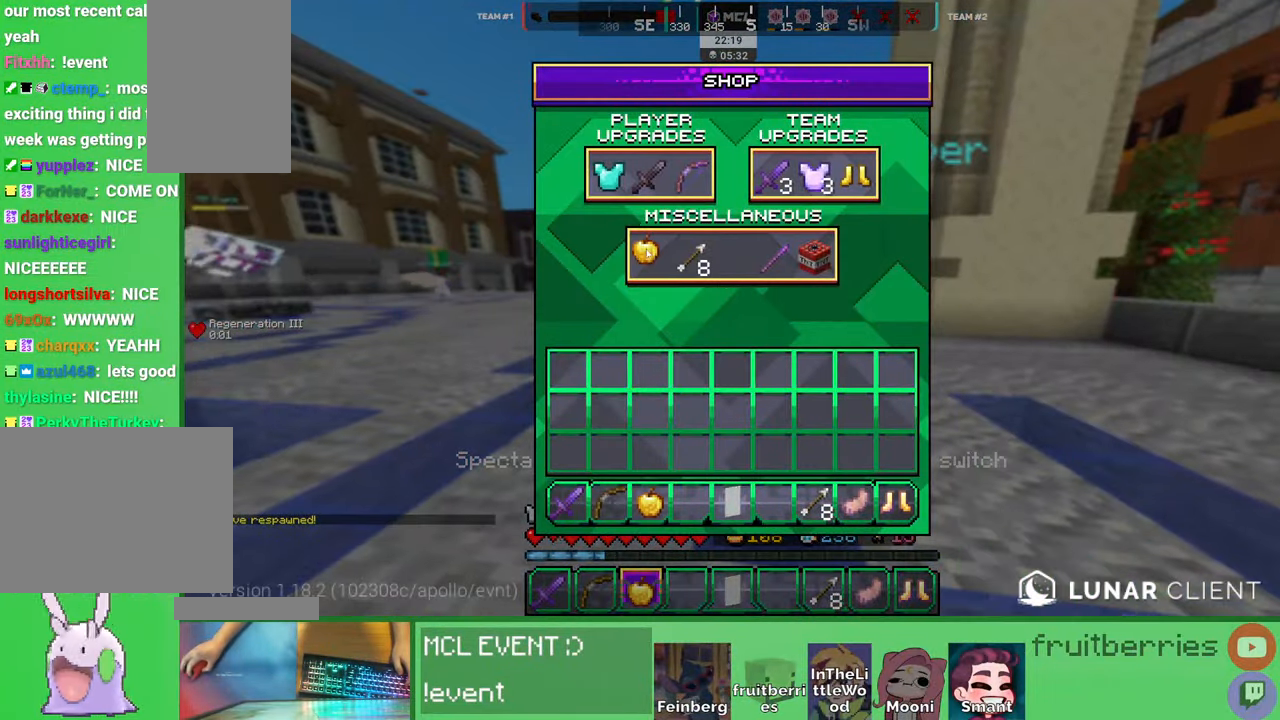
{"keys": ["w"], "mouse": [], "events": [[33, "mouse_left", "up"], [83, "mouse_left", "down"], [166, "mouse_left", "up"], [200, "a", "down"], [216, "mouse_left", "down"], [266, "e", "down"], [266, "w", "down"], [283, "mouse_left", "up"], [366, "a", "up"], [366, "e", "up"]]}